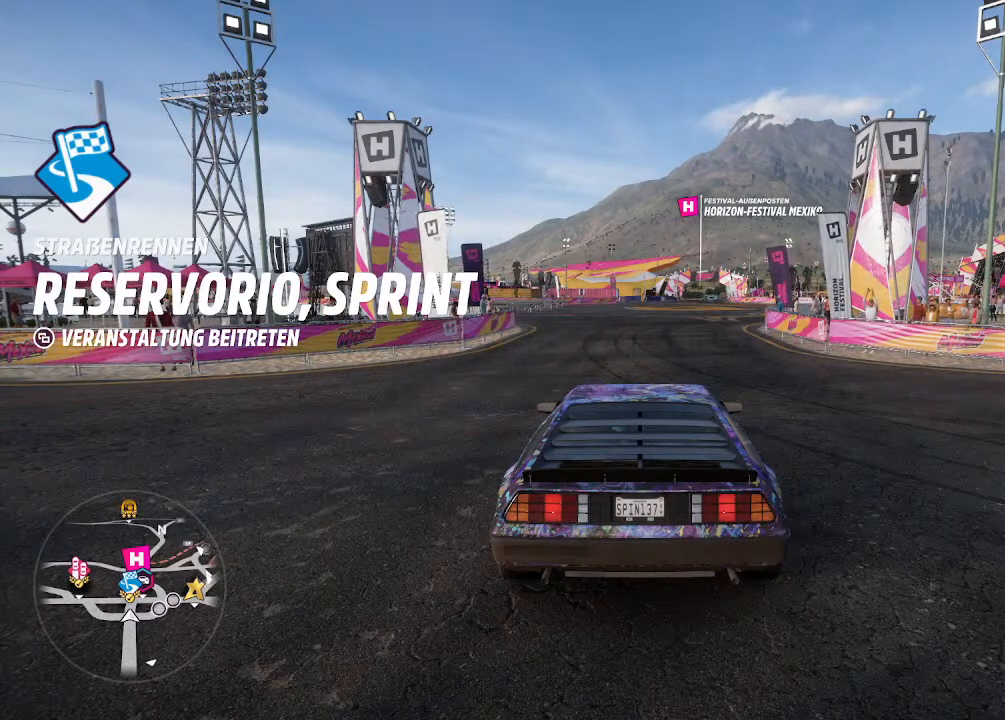
Gameplay with a controller (PlayStation layout); each line is a JSON object with the inputs held at the frame after it. "events" lists button and stick changes between this image and that frame as [ms after this image, input, new state], when the widget could be followed in between.
{"buttons": [], "left_stick": "center", "right_stick": "center", "events": [[300, "right_stick", "left"], [433, "right_stick", "center"]]}
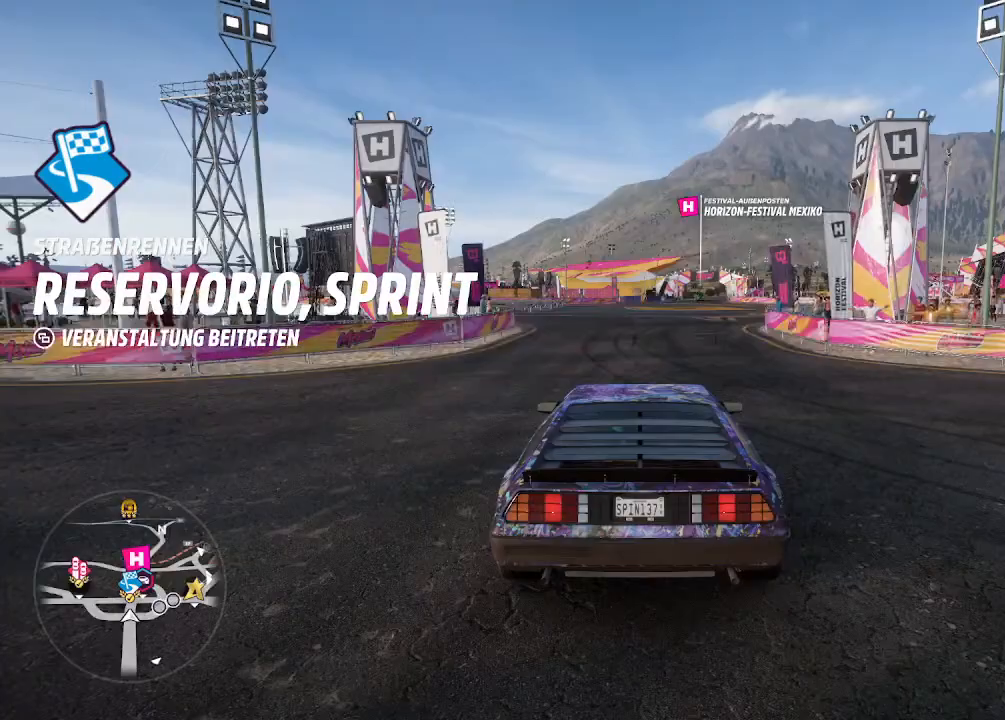
{"buttons": [], "left_stick": "center", "right_stick": "center", "events": []}
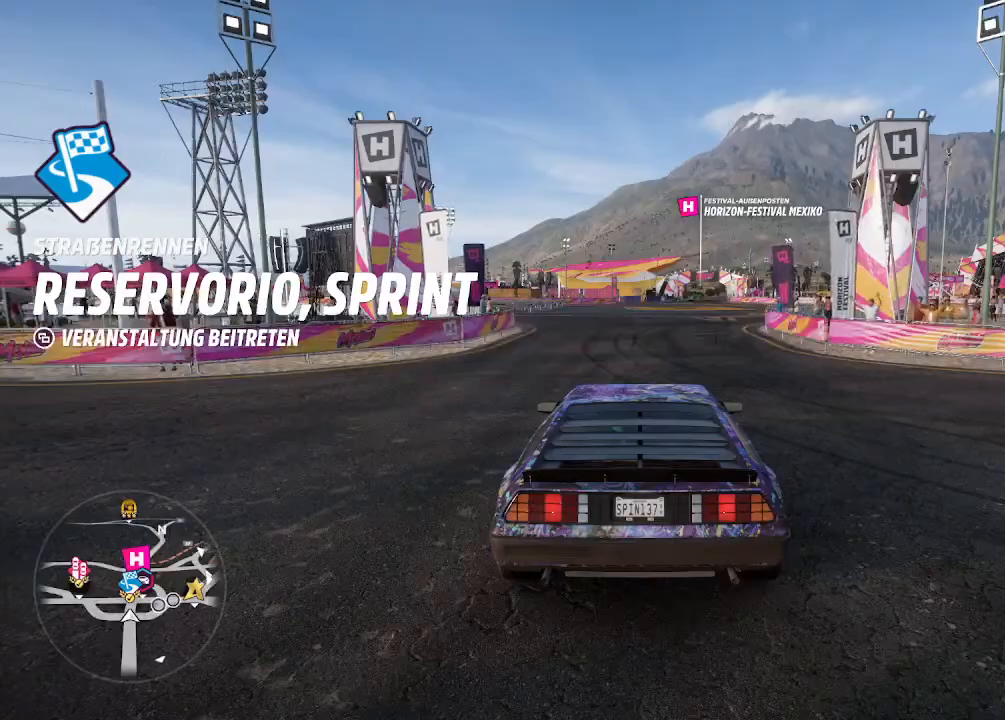
{"buttons": [], "left_stick": "center", "right_stick": "center", "events": []}
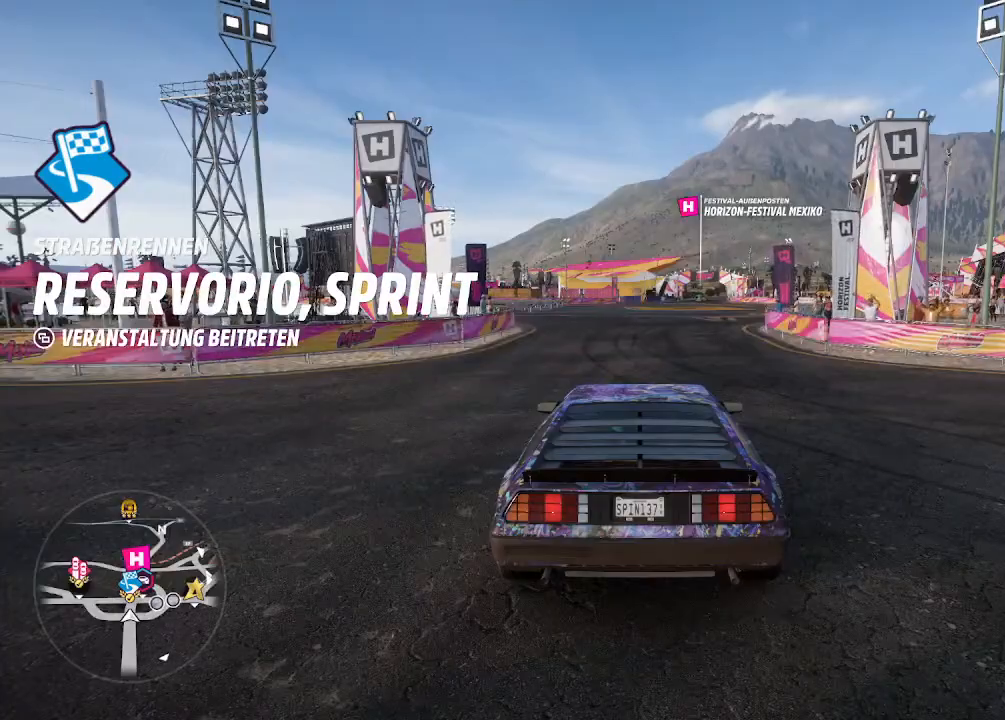
{"buttons": [], "left_stick": "center", "right_stick": "center", "events": [[233, "START", "down"], [467, "START", "up"]]}
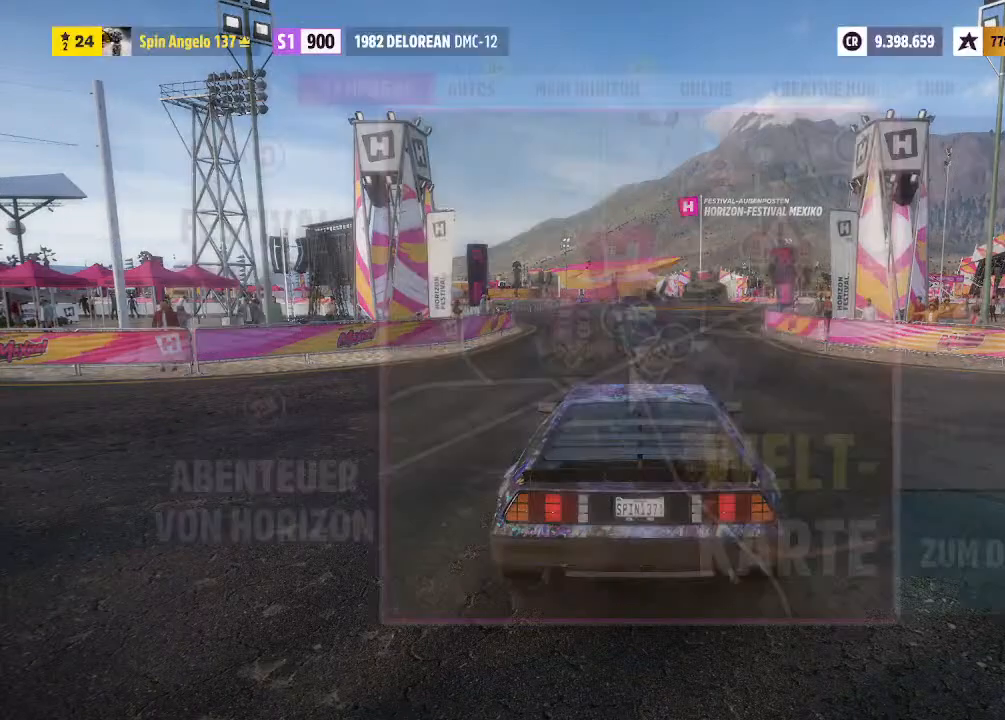
{"buttons": [], "left_stick": "center", "right_stick": "center", "events": []}
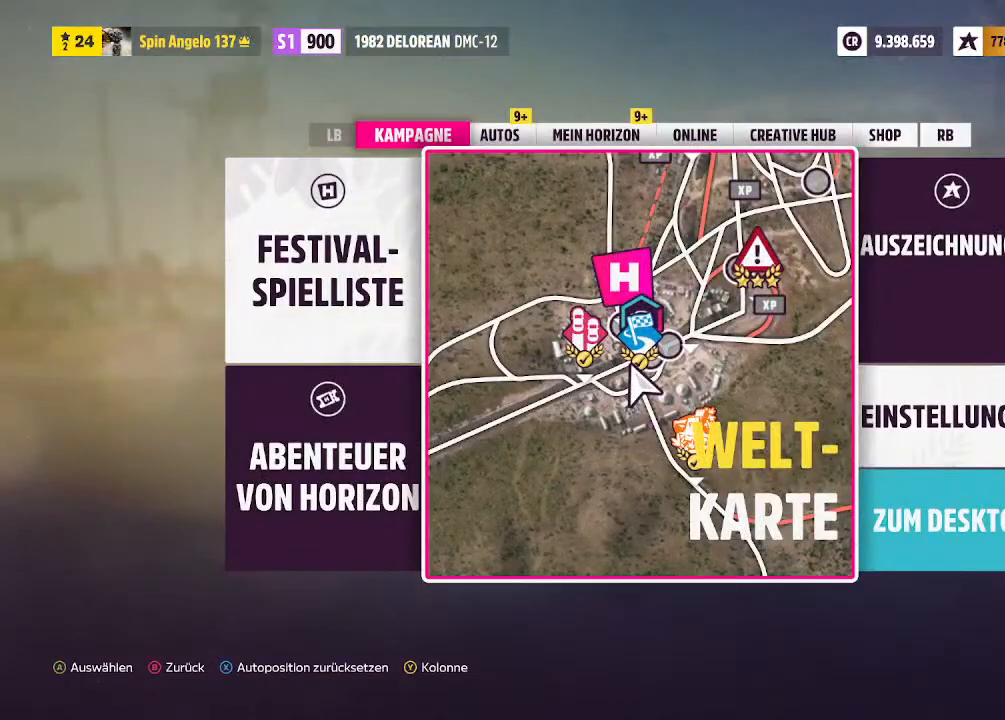
{"buttons": [], "left_stick": "center", "right_stick": "center", "events": [[233, "left_stick", "up-left"], [367, "left_stick", "center"]]}
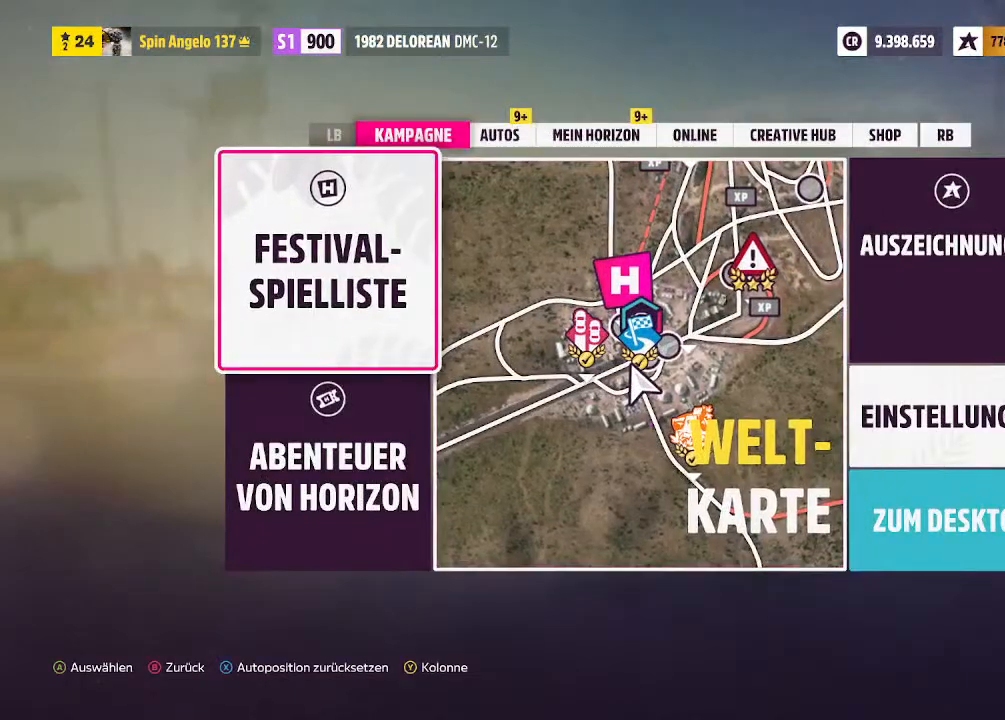
{"buttons": [], "left_stick": "center", "right_stick": "center", "events": [[333, "CROSS", "down"], [500, "CROSS", "up"]]}
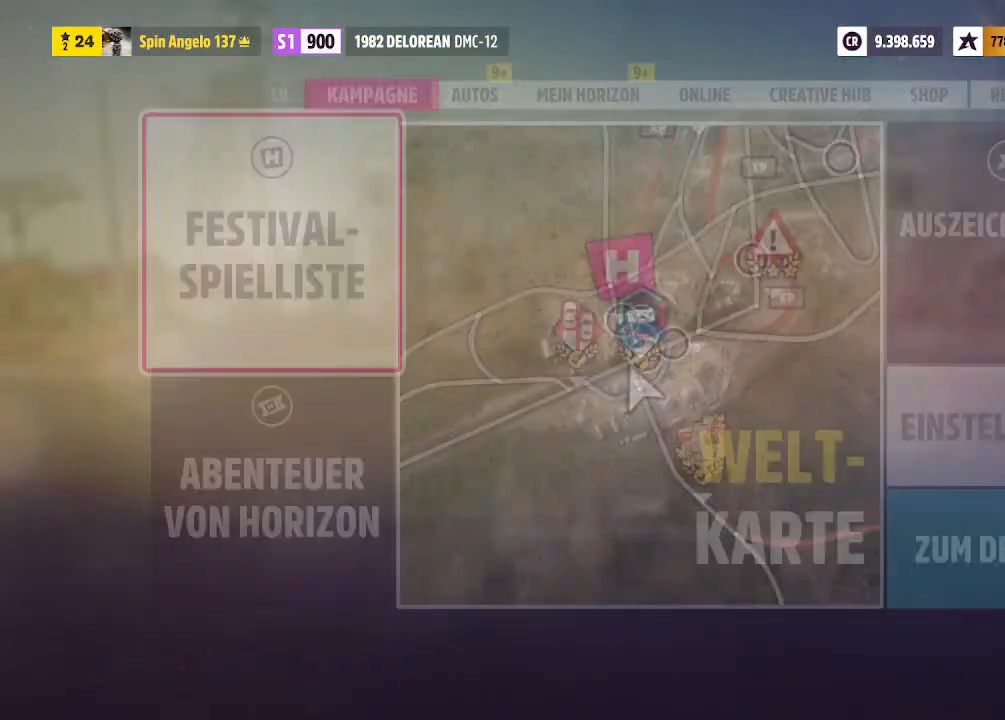
{"buttons": [], "left_stick": "center", "right_stick": "center", "events": []}
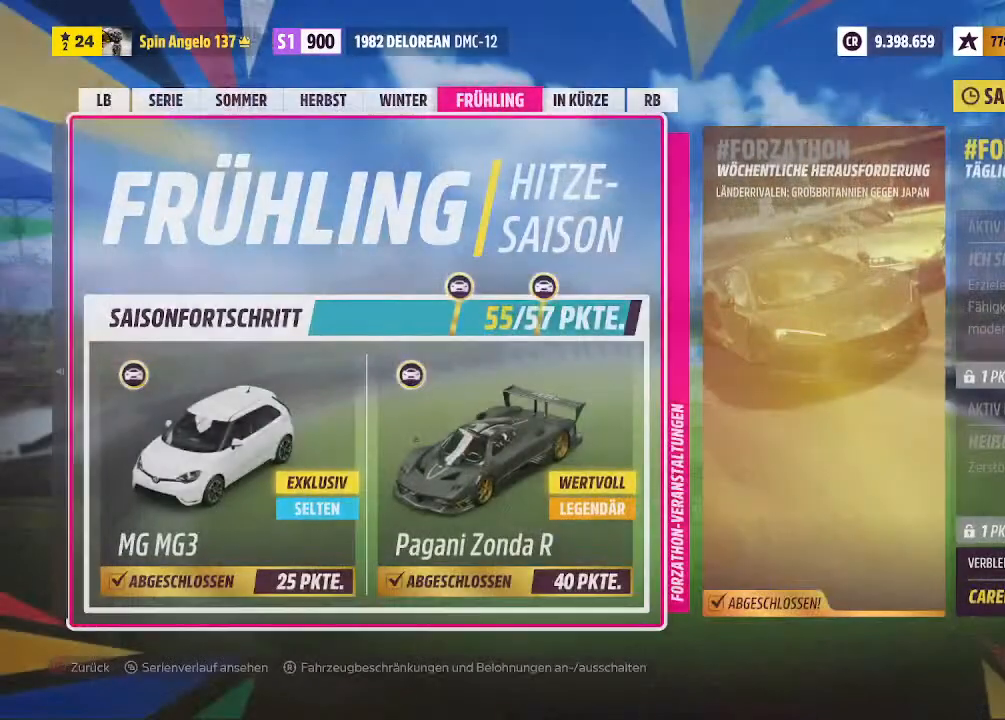
{"buttons": [], "left_stick": "center", "right_stick": "center", "events": []}
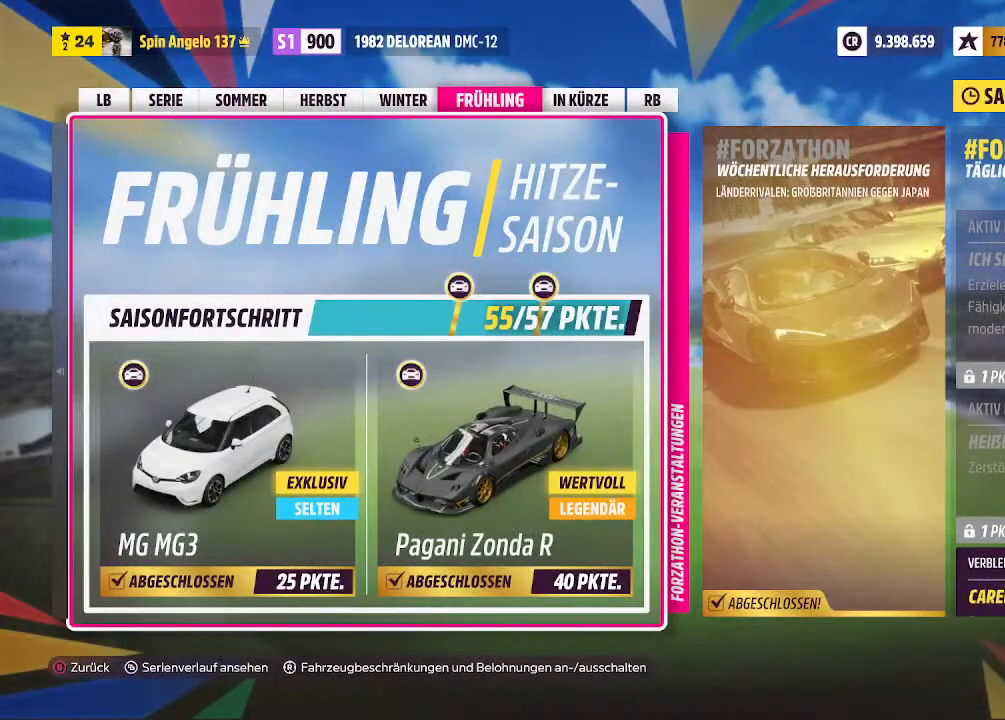
{"buttons": [], "left_stick": "right", "right_stick": "center", "events": [[400, "left_stick", "right"]]}
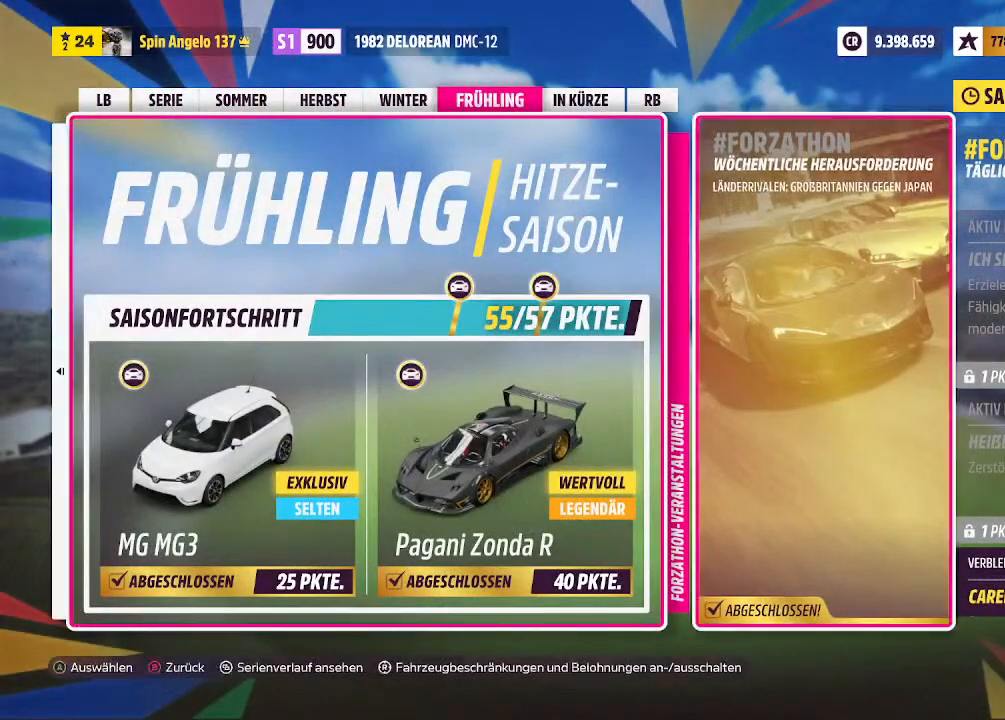
{"buttons": [], "left_stick": "right", "right_stick": "center", "events": [[300, "left_stick", "center"], [433, "left_stick", "right"]]}
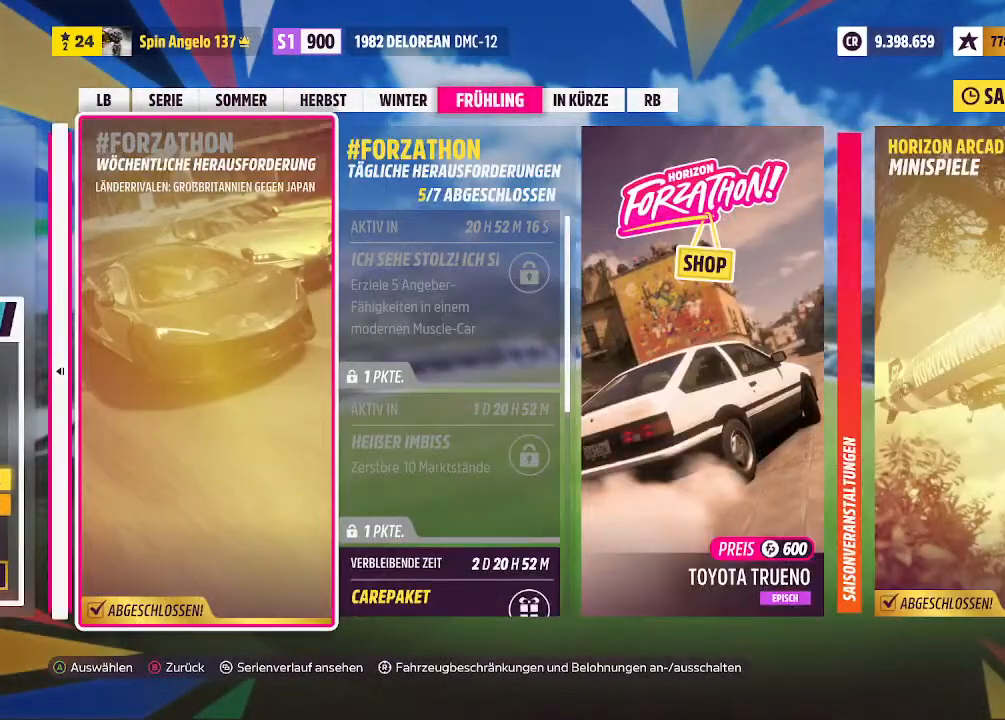
{"buttons": [], "left_stick": "center", "right_stick": "center", "events": [[200, "left_stick", "center"]]}
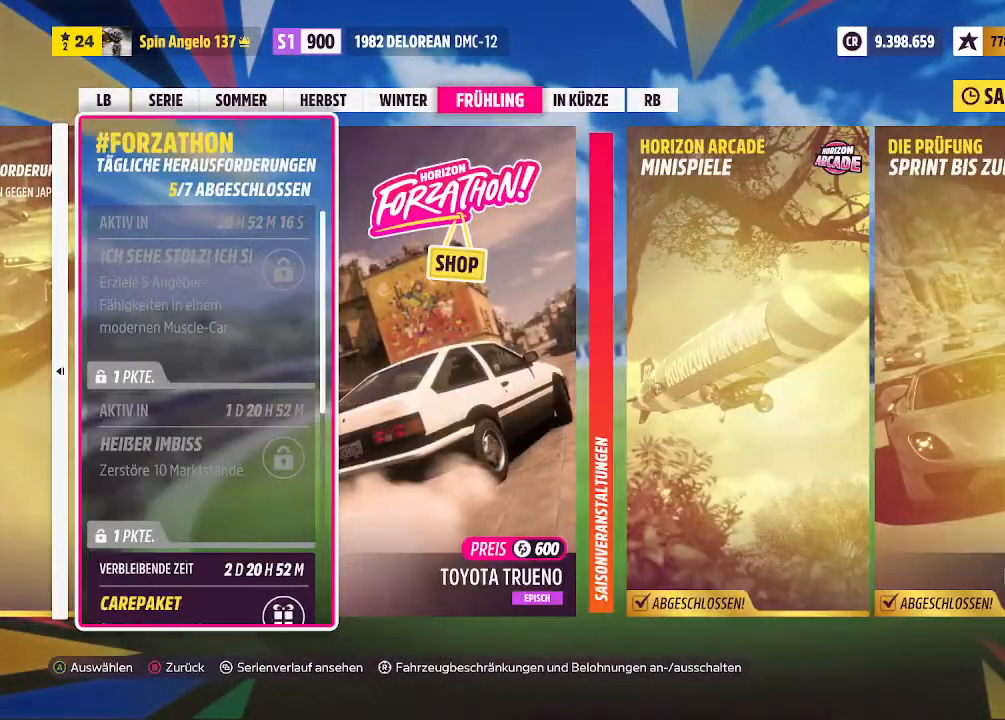
{"buttons": [], "left_stick": "center", "right_stick": "center", "events": [[167, "left_stick", "down"], [367, "left_stick", "center"]]}
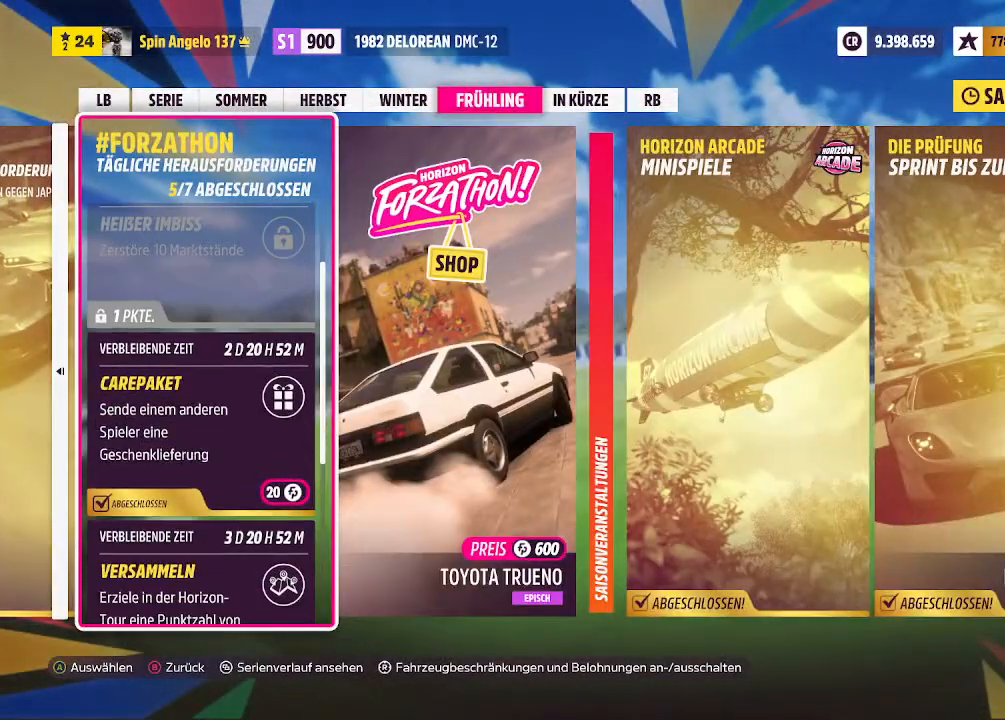
{"buttons": [], "left_stick": "down", "right_stick": "center", "events": [[267, "left_stick", "down"]]}
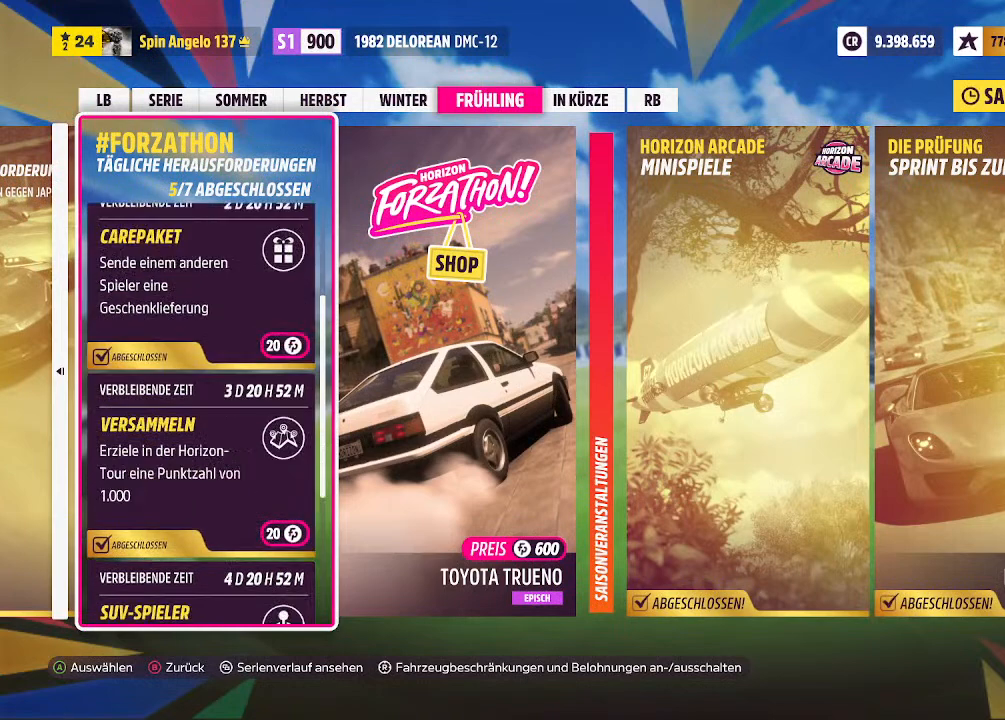
{"buttons": [], "left_stick": "down", "right_stick": "center", "events": []}
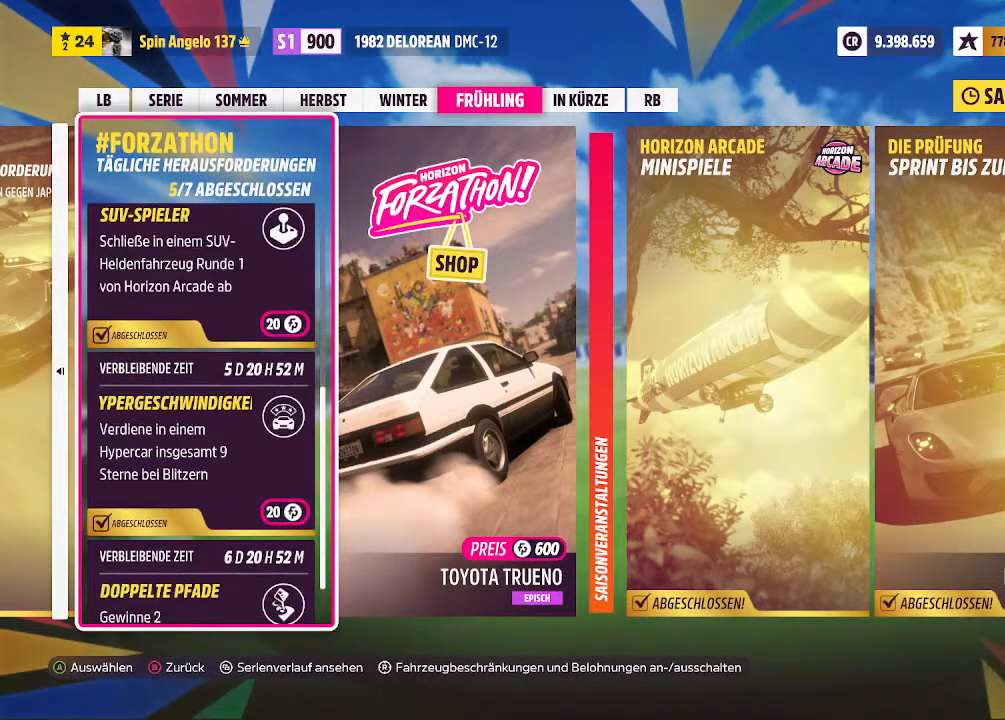
{"buttons": [], "left_stick": "center", "right_stick": "center", "events": [[433, "left_stick", "center"]]}